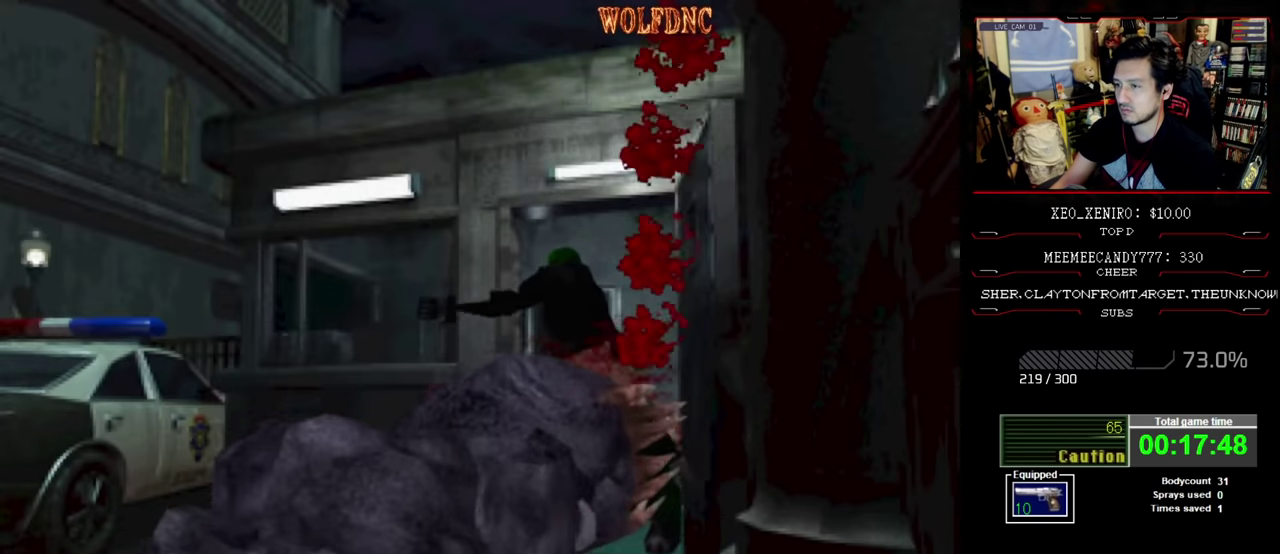
Gameplay with a controller (PlayStation layout); each line is a JSON object with the inputs held at the frame after it. "events" lists button and stick changes between this image and that frame as [ms after this image, input, new state], when the widget could be followed in between. Not read: L3 R3.
{"buttons": ["CROSS", "R1", "DPAD_DOWN", "DPAD_LEFT"], "events": [[200, "DPAD_LEFT", "down"], [283, "DPAD_DOWN", "down"], [317, "CROSS", "down"]]}
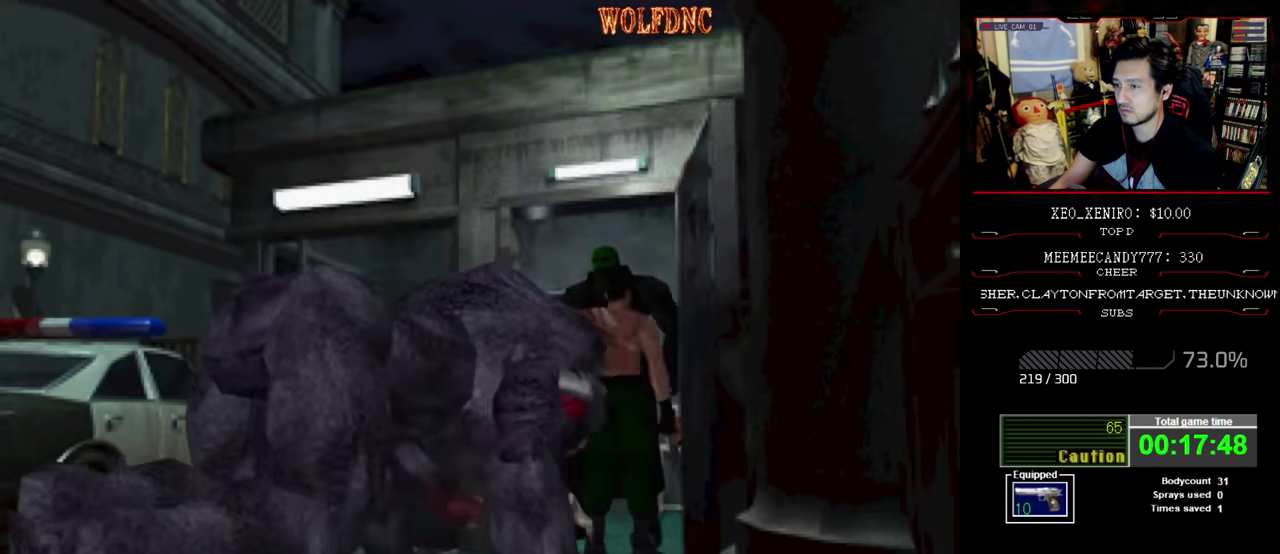
{"buttons": ["CROSS", "R1", "DPAD_DOWN", "DPAD_RIGHT"], "events": [[250, "DPAD_LEFT", "up"], [433, "DPAD_RIGHT", "down"]]}
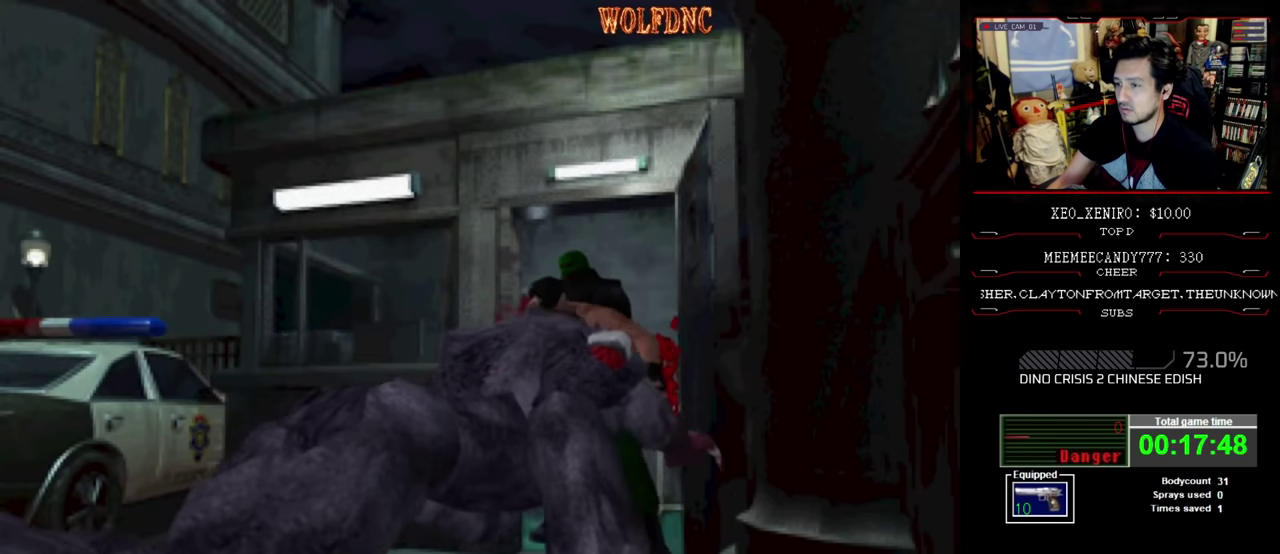
{"buttons": ["CROSS", "DPAD_RIGHT"], "events": [[33, "R1", "up"], [83, "DPAD_DOWN", "up"], [117, "DPAD_LEFT", "down"], [117, "DPAD_RIGHT", "up"], [167, "DPAD_DOWN", "down"], [167, "R1", "down"], [217, "CROSS", "up"], [217, "DPAD_LEFT", "up"], [217, "DPAD_RIGHT", "down"], [267, "CROSS", "down"], [267, "DPAD_DOWN", "up"], [267, "SQUARE", "down"], [317, "DPAD_RIGHT", "up"], [317, "R1", "up"], [350, "DPAD_DOWN", "down"], [350, "DPAD_LEFT", "down"], [400, "CROSS", "up"], [400, "DPAD_RIGHT", "down"], [400, "R1", "down"], [400, "SQUARE", "up"], [450, "CROSS", "down"], [450, "DPAD_LEFT", "up"], [500, "DPAD_DOWN", "up"], [500, "R1", "up"]]}
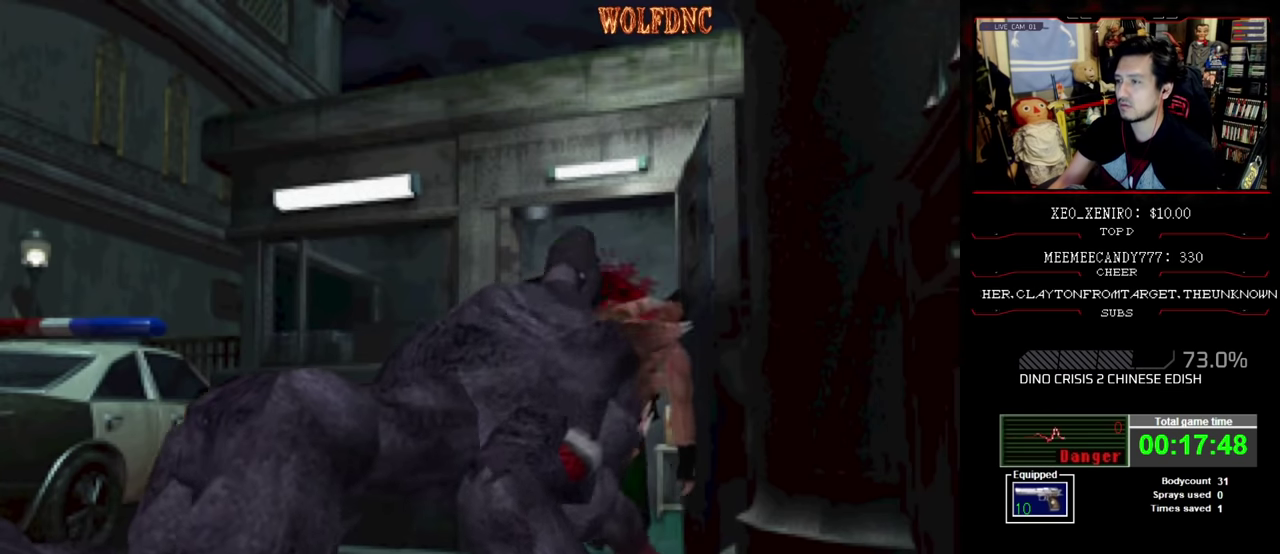
{"buttons": ["CROSS", "SQUARE"], "events": [[50, "DPAD_RIGHT", "up"], [83, "DPAD_DOWN", "down"], [83, "DPAD_LEFT", "down"], [133, "R1", "down"], [133, "SQUARE", "down"], [183, "DPAD_LEFT", "up"], [183, "DPAD_RIGHT", "down"], [233, "DPAD_DOWN", "up"], [233, "R1", "up"], [283, "DPAD_LEFT", "down"], [283, "DPAD_RIGHT", "up"], [317, "DPAD_DOWN", "down"], [383, "DPAD_LEFT", "up"], [383, "DPAD_RIGHT", "down"], [417, "DPAD_DOWN", "up"], [467, "DPAD_RIGHT", "up"]]}
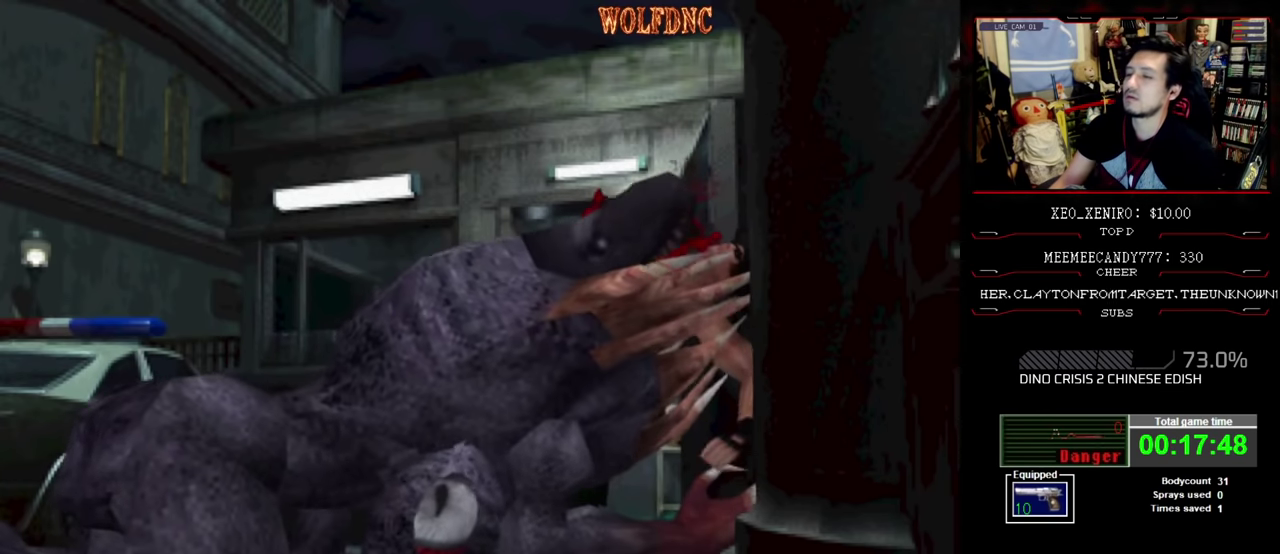
{"buttons": ["CROSS"], "events": [[17, "DPAD_DOWN", "down"], [17, "DPAD_LEFT", "down"], [67, "SQUARE", "up"], [100, "DPAD_LEFT", "up"], [100, "DPAD_RIGHT", "down"], [150, "DPAD_DOWN", "up"], [200, "DPAD_RIGHT", "up"], [233, "CROSS", "up"], [233, "DPAD_DOWN", "down"], [233, "DPAD_LEFT", "down"], [300, "CROSS", "down"], [333, "DPAD_LEFT", "up"], [333, "DPAD_RIGHT", "down"], [383, "CROSS", "up"], [433, "CROSS", "down"], [433, "DPAD_DOWN", "up"], [433, "DPAD_RIGHT", "up"]]}
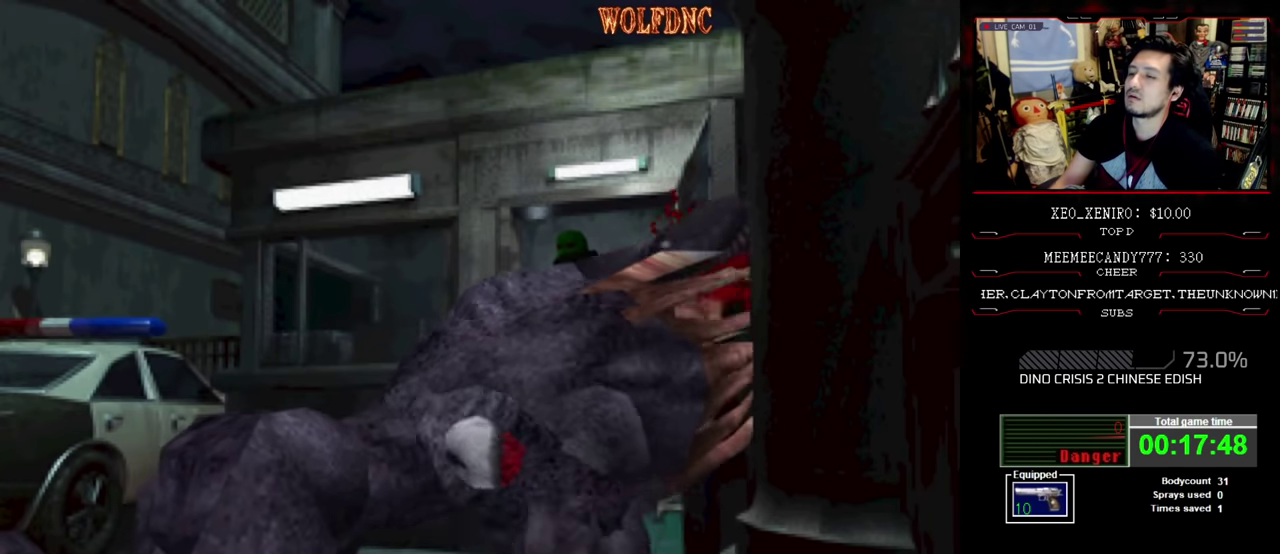
{"buttons": [], "events": [[33, "DPAD_DOWN", "down"], [117, "CROSS", "up"], [117, "DPAD_RIGHT", "down"], [217, "CROSS", "down"], [217, "DPAD_DOWN", "up"], [217, "DPAD_RIGHT", "up"], [267, "CROSS", "up"], [317, "CROSS", "down"], [400, "CROSS", "up"], [450, "CROSS", "down"], [500, "CROSS", "up"]]}
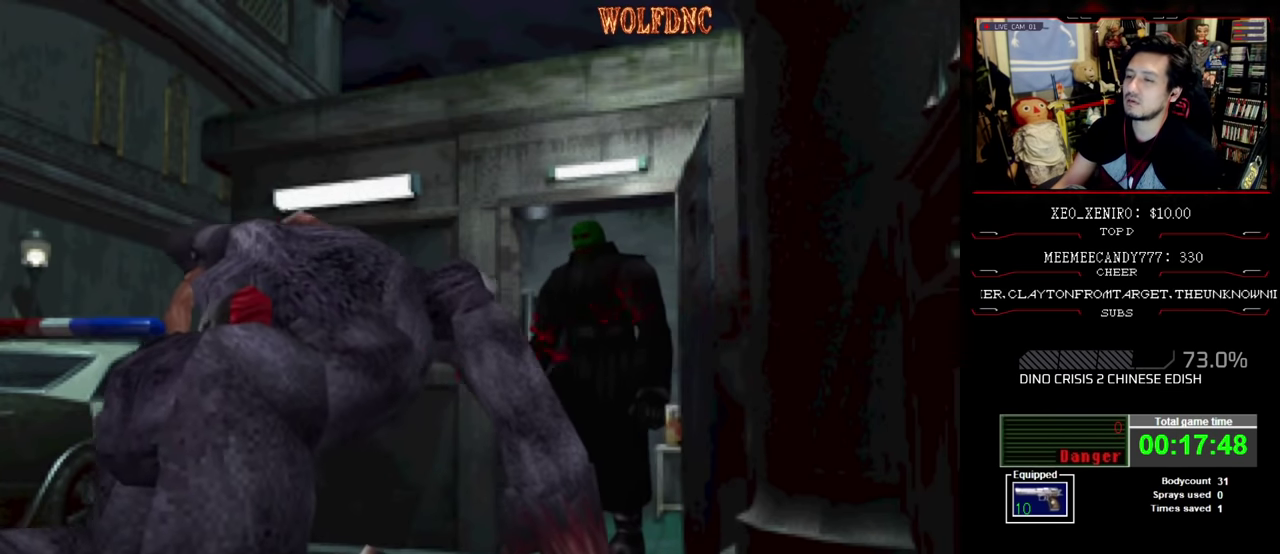
{"buttons": ["CROSS", "DPAD_DOWN"], "events": [[83, "CROSS", "down"], [133, "CROSS", "up"], [317, "CROSS", "down"], [367, "CROSS", "up"], [367, "DPAD_DOWN", "down"], [417, "CROSS", "down"]]}
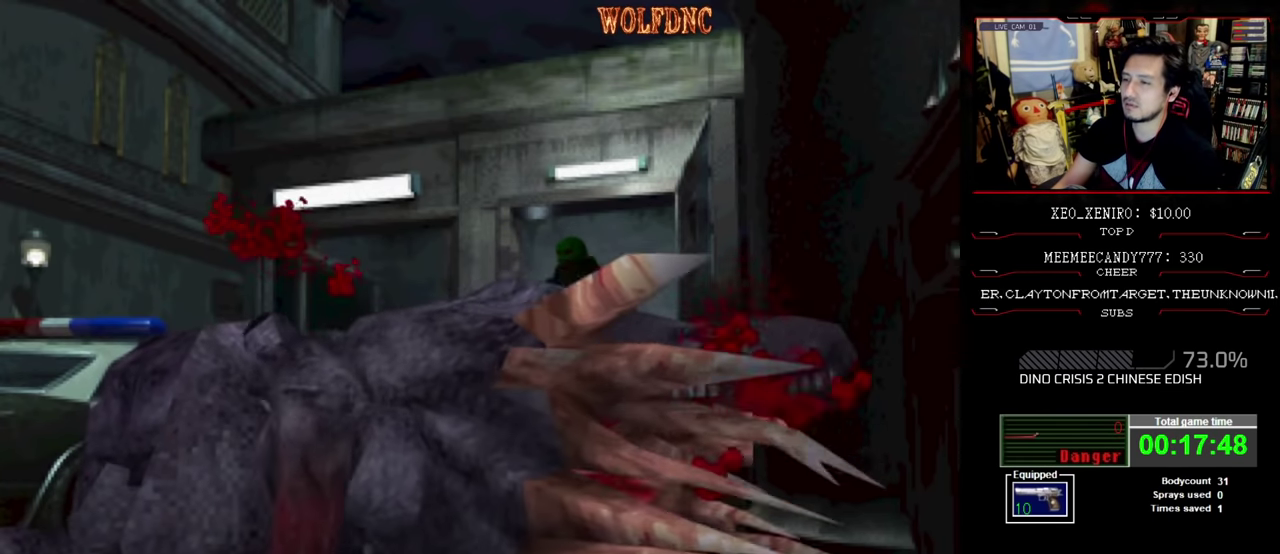
{"buttons": ["CROSS", "SQUARE"], "events": [[50, "DPAD_RIGHT", "down"], [100, "CROSS", "up"], [150, "DPAD_DOWN", "up"], [150, "DPAD_RIGHT", "up"], [200, "CROSS", "down"], [250, "CROSS", "up"], [250, "DPAD_DOWN", "down"], [300, "CROSS", "down"], [300, "SQUARE", "down"], [333, "DPAD_RIGHT", "down"], [383, "DPAD_DOWN", "up"], [483, "DPAD_RIGHT", "up"]]}
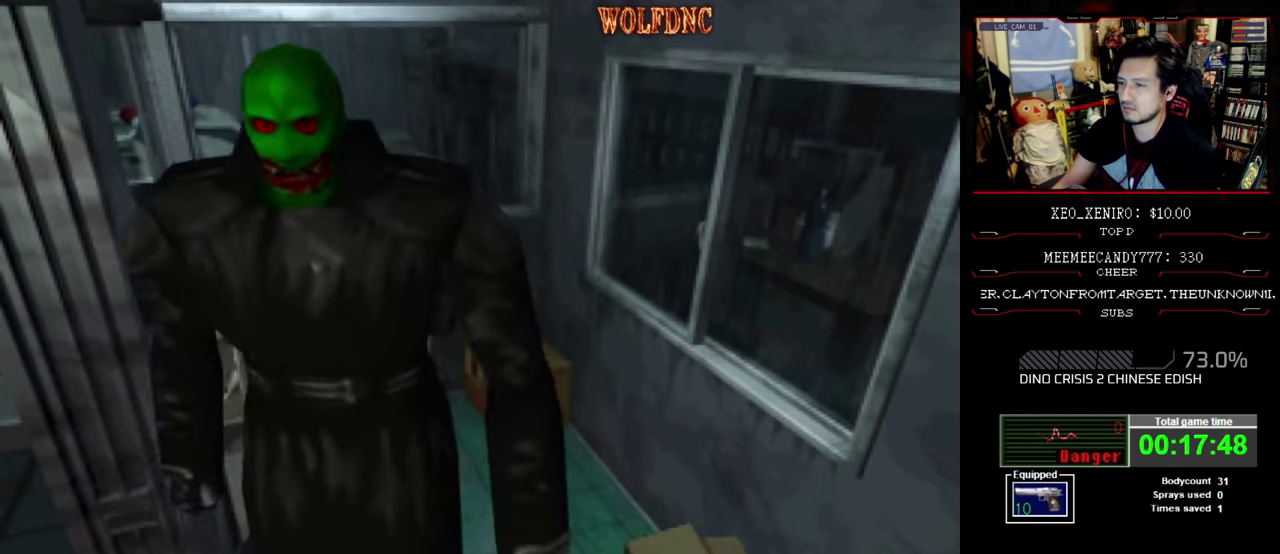
{"buttons": ["CROSS", "DPAD_RIGHT"], "events": [[33, "DPAD_DOWN", "down"], [83, "CIRCLE", "down"], [117, "CROSS", "up"], [167, "DPAD_DOWN", "up"], [217, "CIRCLE", "up"], [217, "SQUARE", "up"], [267, "CIRCLE", "down"], [367, "DPAD_DOWN", "down"], [367, "DPAD_RIGHT", "down"], [400, "SQUARE", "down"], [450, "CROSS", "down"], [450, "DPAD_DOWN", "up"], [450, "SQUARE", "up"], [500, "CIRCLE", "up"]]}
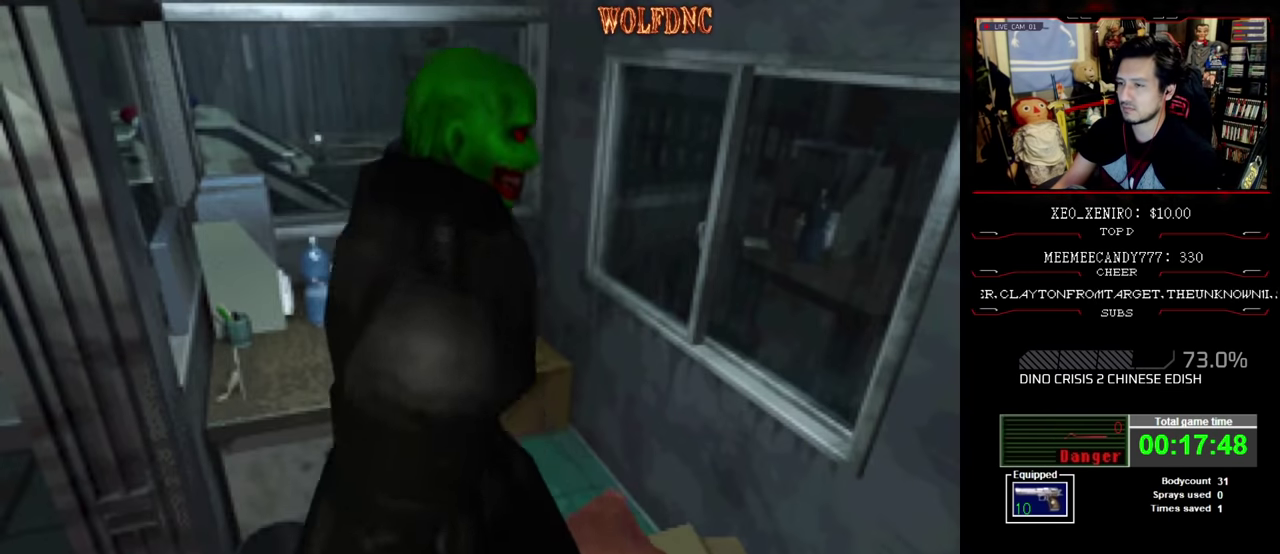
{"buttons": ["CROSS", "SQUARE", "DPAD_UP", "DPAD_RIGHT"], "events": [[50, "CIRCLE", "down"], [83, "SQUARE", "down"], [183, "CIRCLE", "up"], [233, "CIRCLE", "down"], [233, "DPAD_UP", "down"], [283, "CIRCLE", "up"], [333, "CIRCLE", "down"], [417, "CIRCLE", "up"]]}
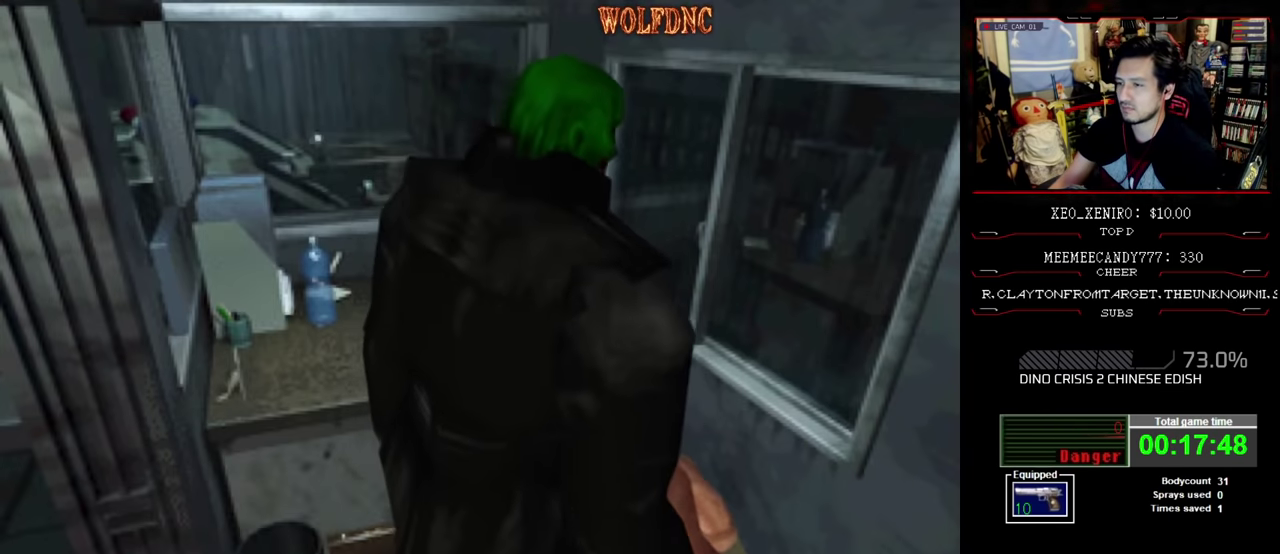
{"buttons": ["CROSS", "SQUARE", "DPAD_UP", "DPAD_RIGHT"], "events": [[17, "CIRCLE", "down"], [100, "CIRCLE", "up"], [200, "CIRCLE", "down"], [283, "CIRCLE", "up"]]}
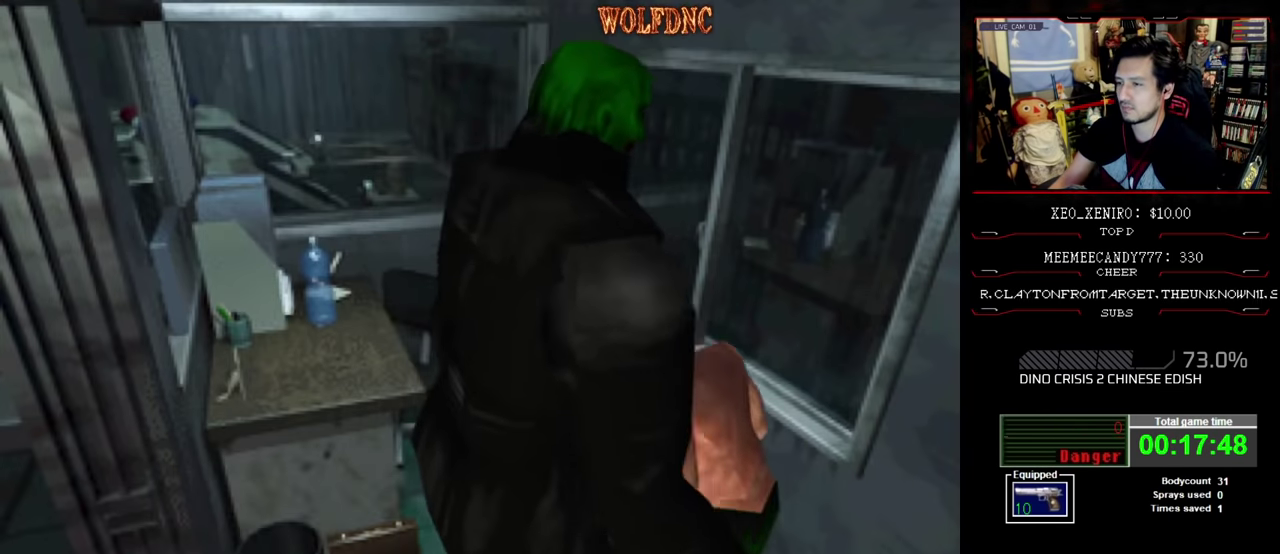
{"buttons": ["SQUARE", "DPAD_UP", "DPAD_RIGHT"], "events": [[317, "CROSS", "up"]]}
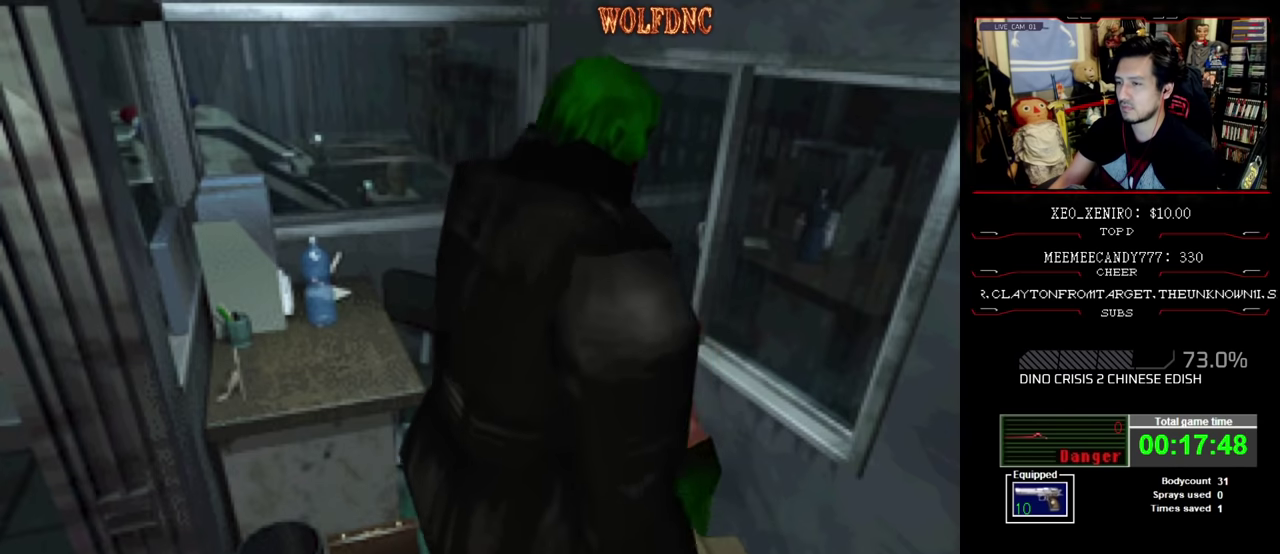
{"buttons": [], "events": [[50, "CIRCLE", "down"], [217, "CIRCLE", "up"], [217, "SQUARE", "up"], [283, "DPAD_RIGHT", "up"], [333, "DPAD_UP", "up"]]}
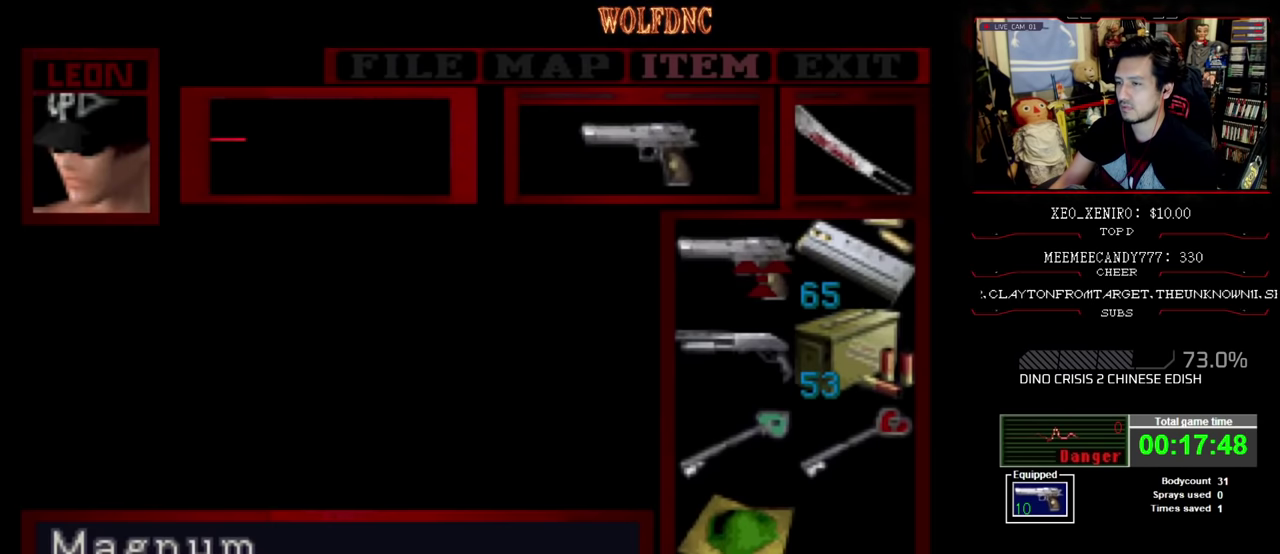
{"buttons": [], "events": [[150, "DPAD_DOWN", "down"], [200, "DPAD_DOWN", "up"], [433, "DPAD_DOWN", "down"], [483, "DPAD_DOWN", "up"]]}
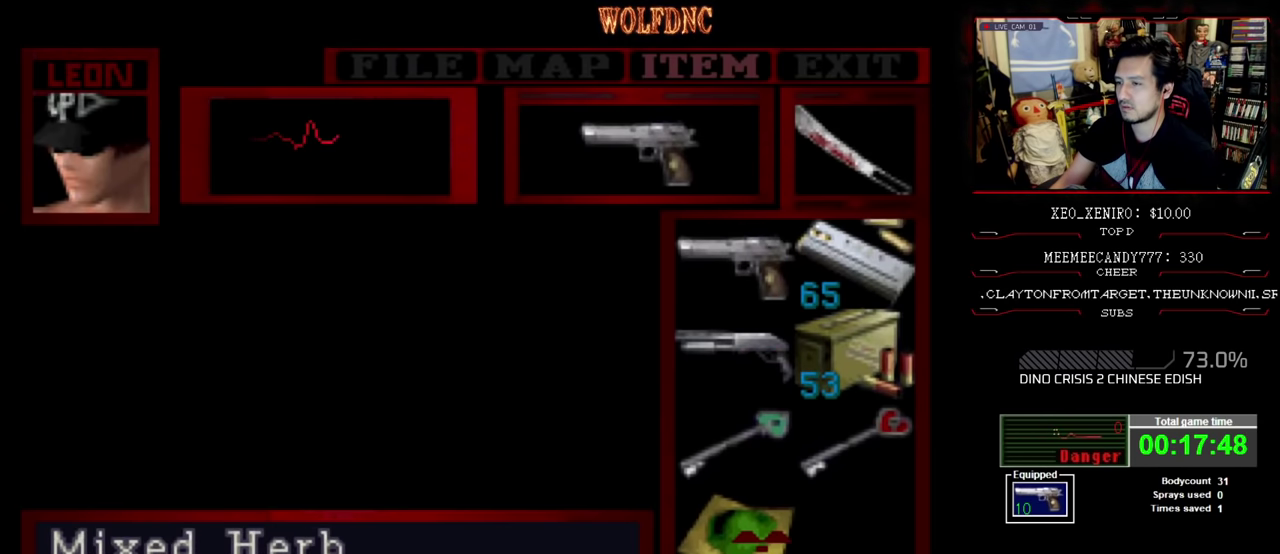
{"buttons": ["CROSS"], "events": [[83, "CROSS", "down"], [167, "CROSS", "up"], [217, "CROSS", "down"]]}
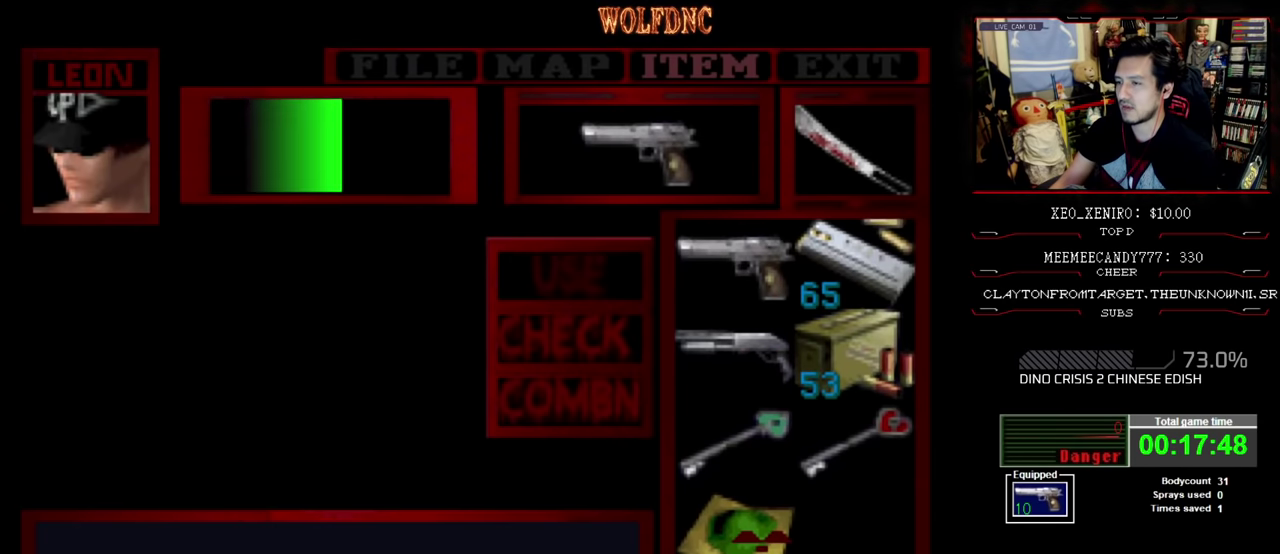
{"buttons": [], "events": [[233, "CROSS", "up"]]}
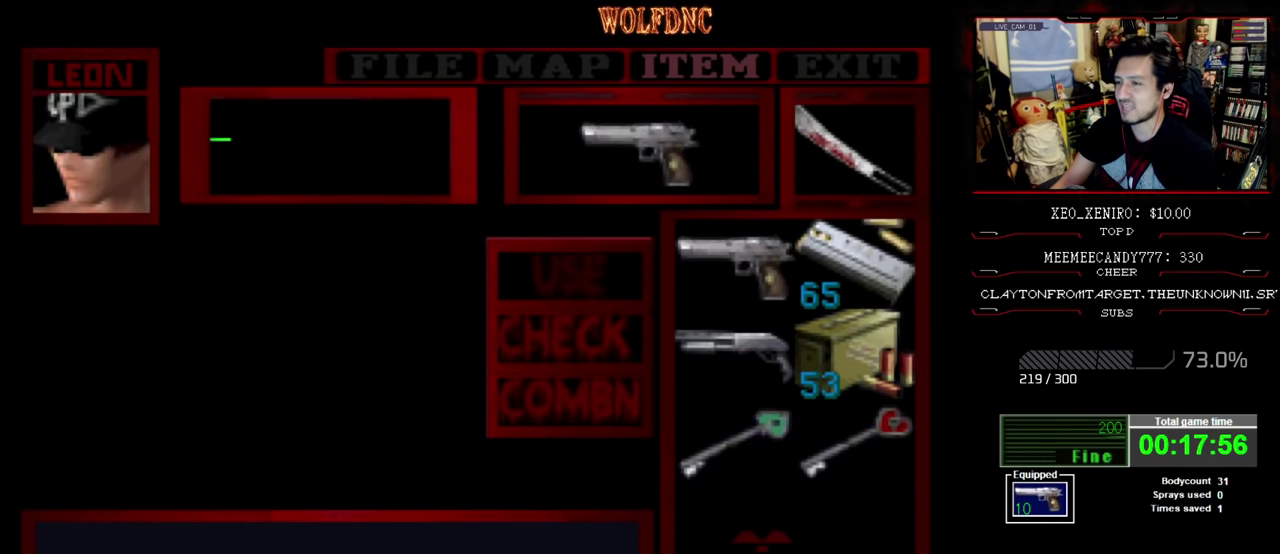
{"buttons": ["DPAD_RIGHT"], "events": [[433, "DPAD_RIGHT", "down"]]}
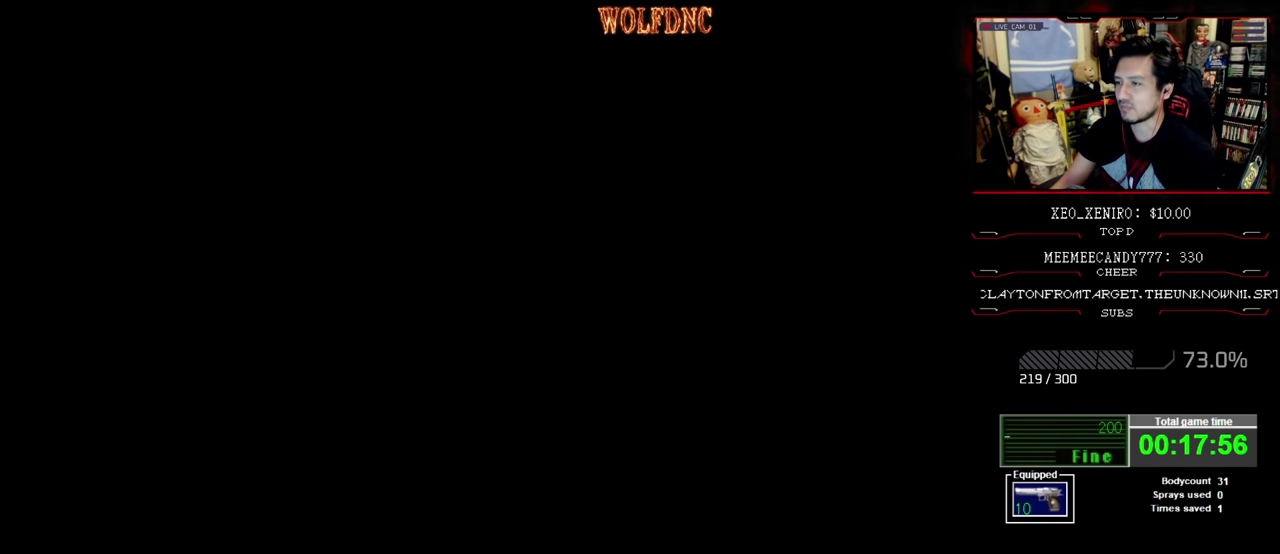
{"buttons": ["SQUARE", "DPAD_UP", "DPAD_RIGHT"], "events": [[267, "DPAD_UP", "down"], [317, "SQUARE", "down"]]}
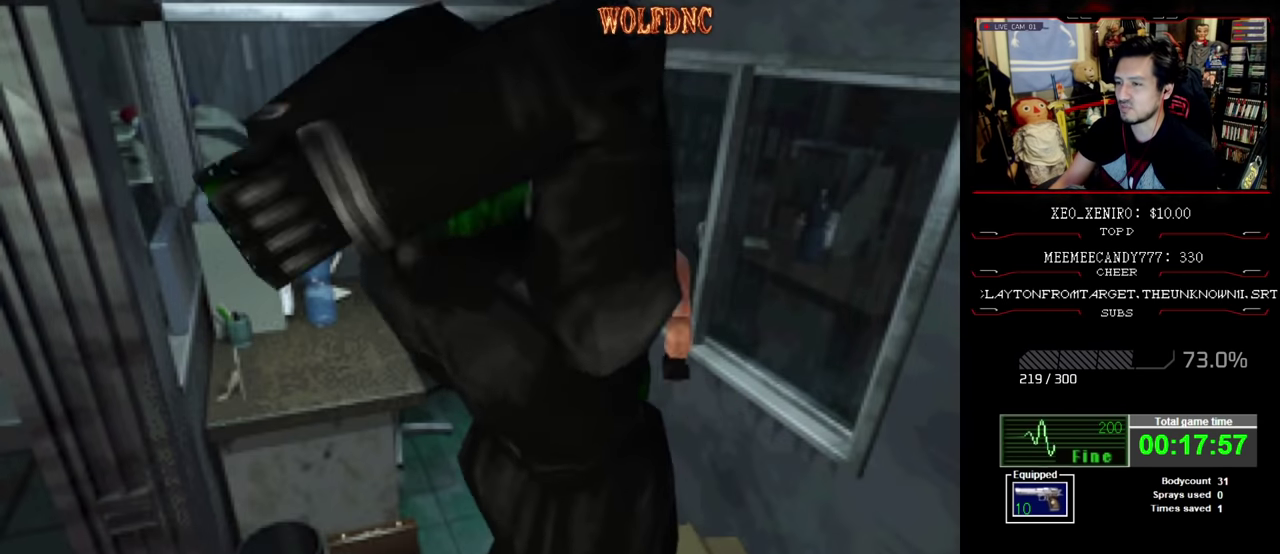
{"buttons": ["SQUARE", "DPAD_UP", "DPAD_LEFT"], "events": [[183, "DPAD_LEFT", "down"], [183, "DPAD_RIGHT", "up"]]}
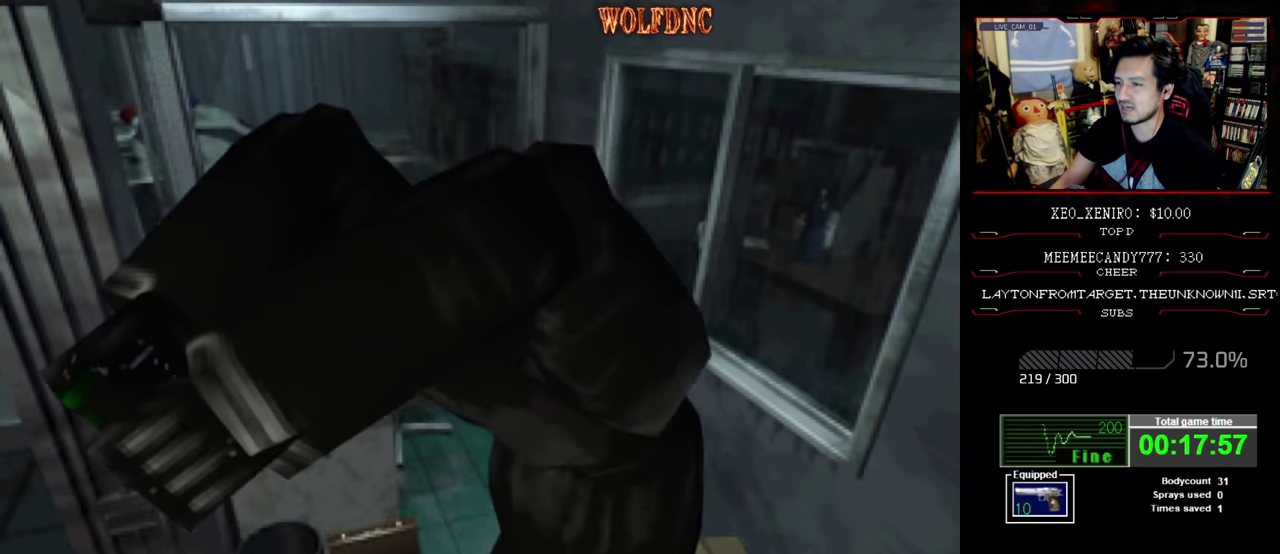
{"buttons": ["DPAD_LEFT"], "events": [[100, "SQUARE", "up"], [150, "DPAD_UP", "up"]]}
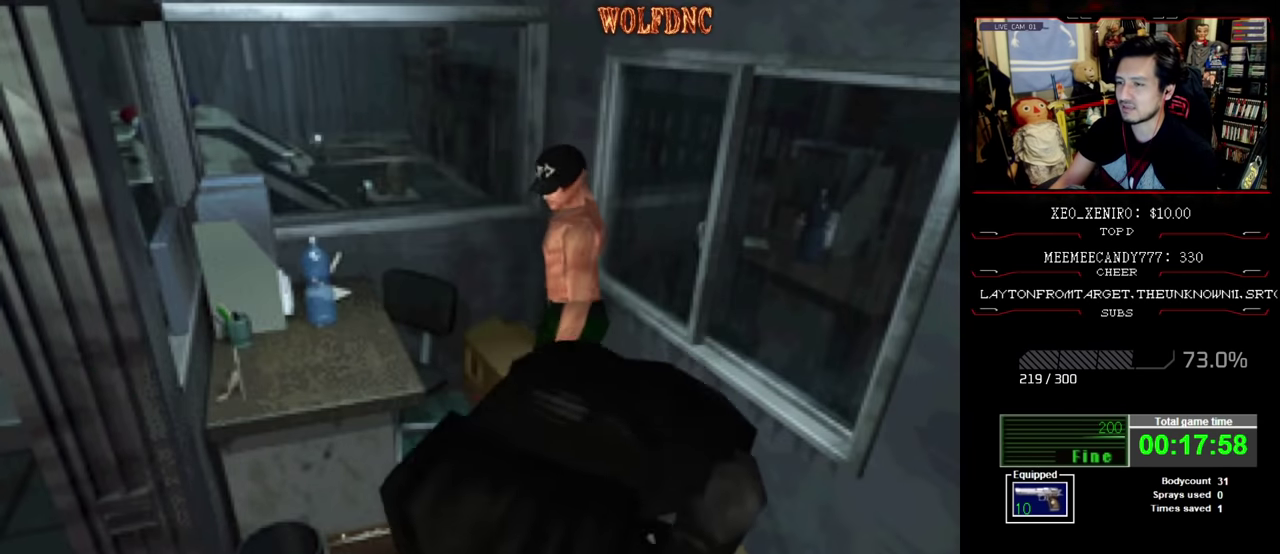
{"buttons": ["R1"], "events": [[117, "R1", "down"], [267, "DPAD_LEFT", "up"], [400, "DPAD_LEFT", "down"], [500, "DPAD_LEFT", "up"]]}
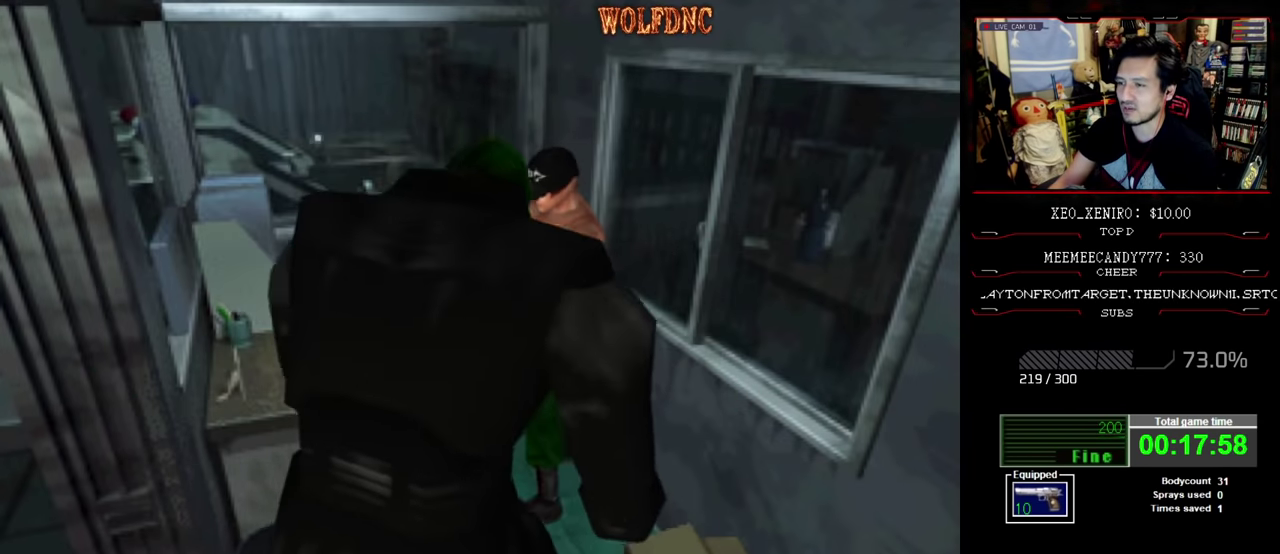
{"buttons": ["CROSS", "R1"], "events": [[83, "DPAD_LEFT", "down"], [83, "DPAD_UP", "down"], [133, "DPAD_UP", "up"], [183, "DPAD_LEFT", "up"], [367, "DPAD_LEFT", "down"], [417, "CROSS", "down"], [417, "DPAD_LEFT", "up"]]}
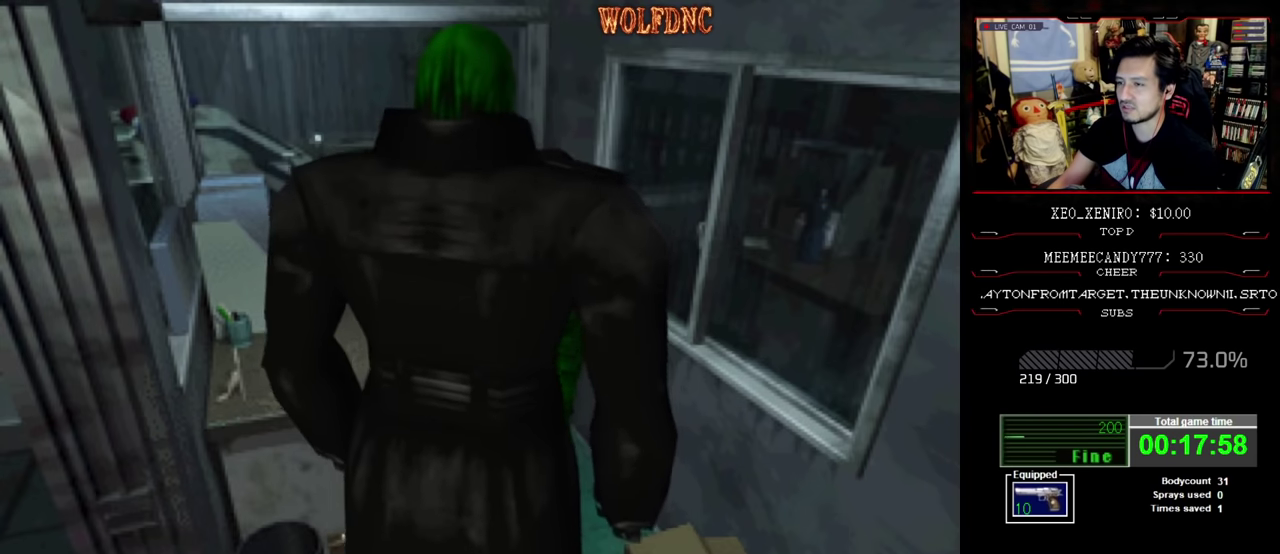
{"buttons": ["CROSS", "R1"], "events": [[150, "R1", "up"], [200, "R1", "down"], [250, "R1", "up"], [383, "R1", "down"], [433, "R1", "up"], [483, "R1", "down"]]}
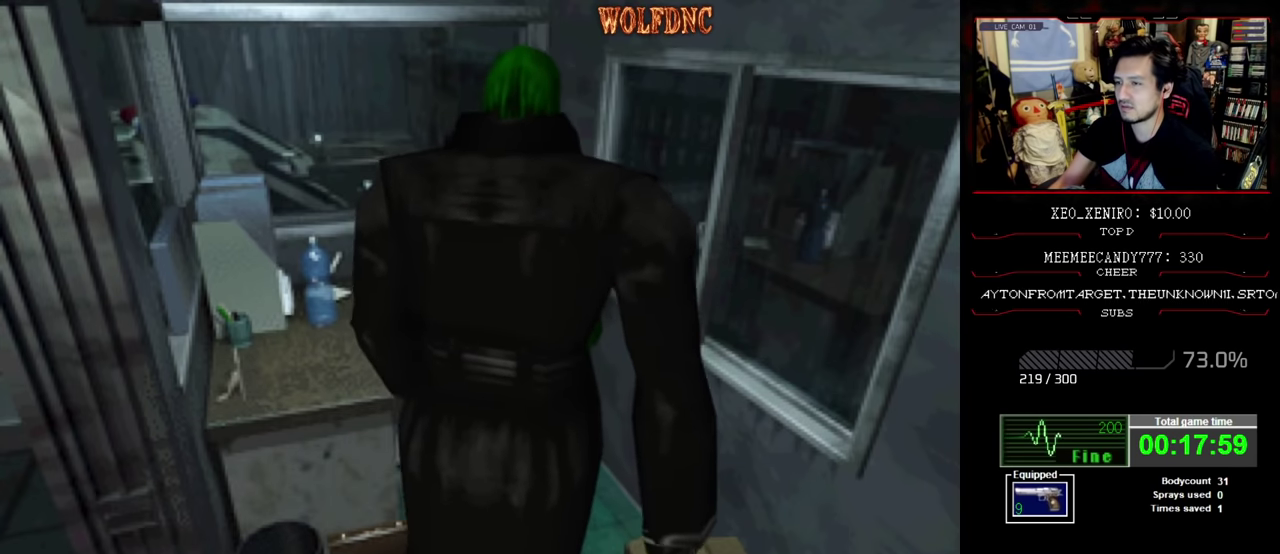
{"buttons": ["CROSS", "R1"], "events": [[400, "R1", "up"], [450, "R1", "down"]]}
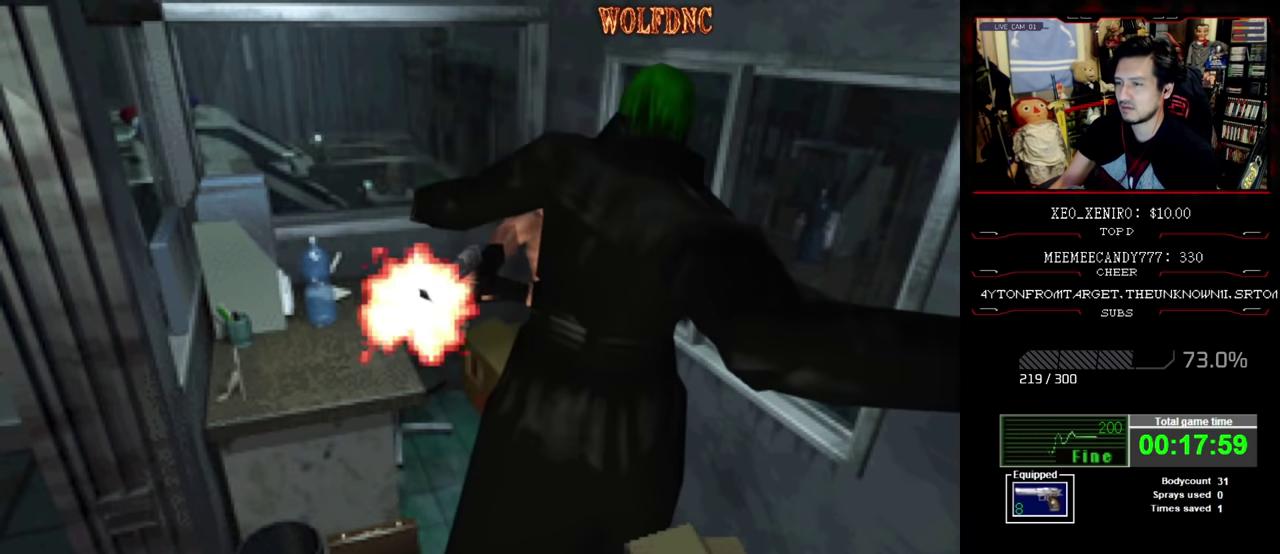
{"buttons": ["CROSS", "R1"], "events": [[83, "R1", "up"], [133, "R1", "down"]]}
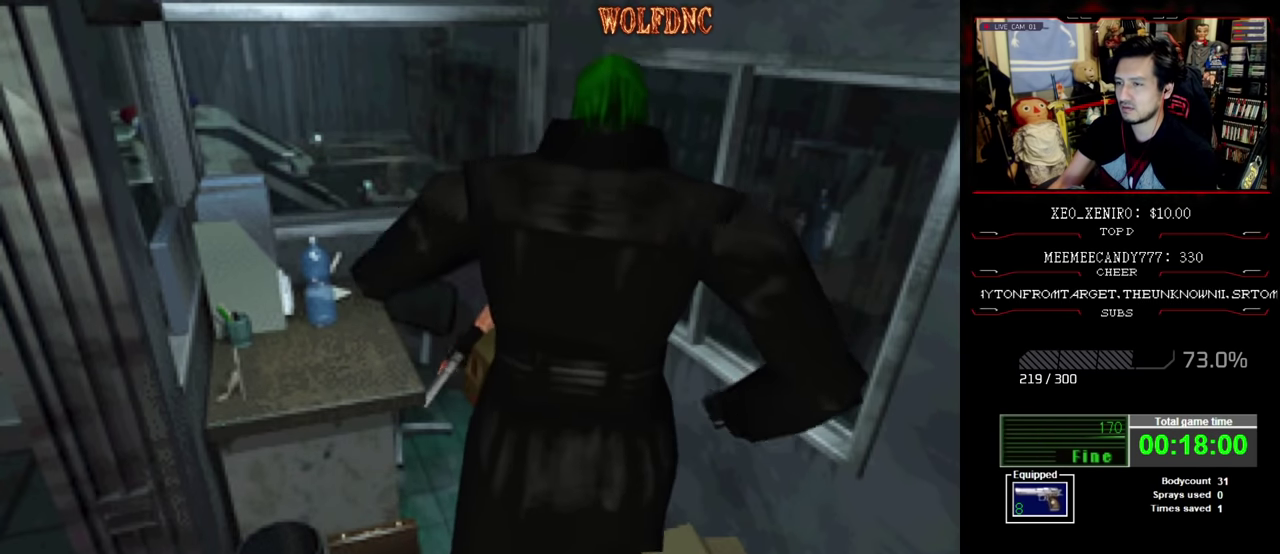
{"buttons": ["CROSS", "R1"], "events": []}
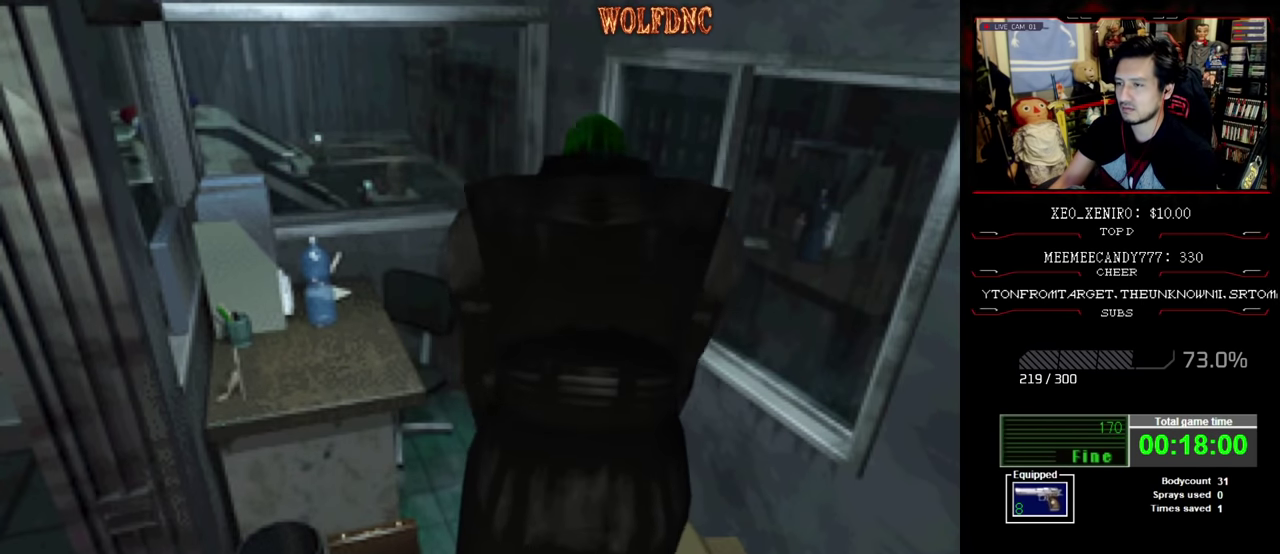
{"buttons": ["CROSS", "R1"], "events": []}
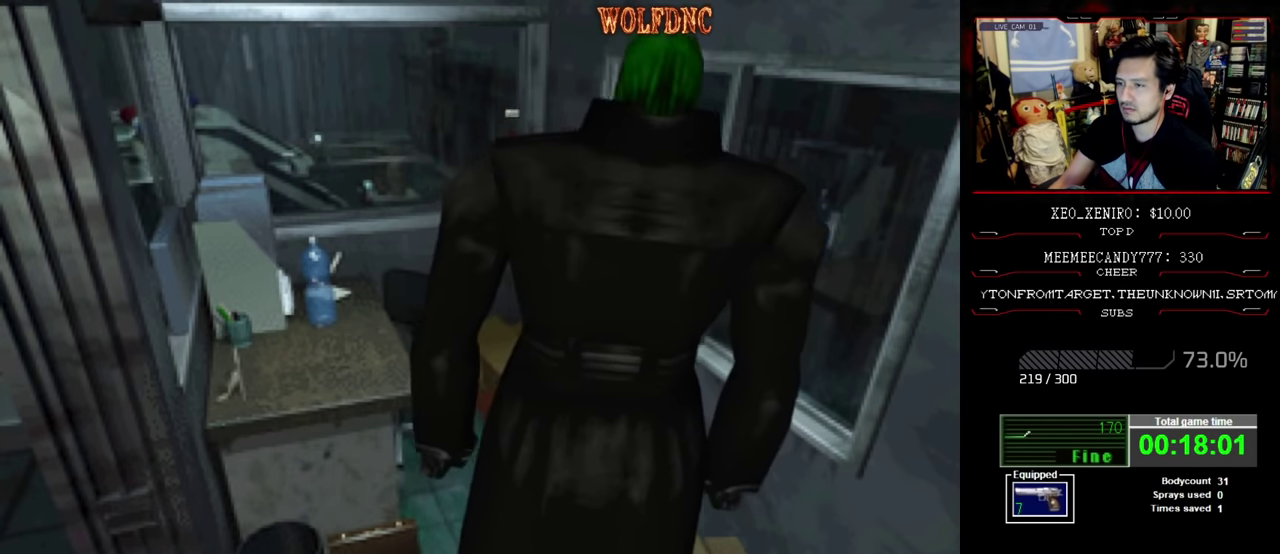
{"buttons": [], "events": [[50, "R1", "up"], [83, "CROSS", "up"]]}
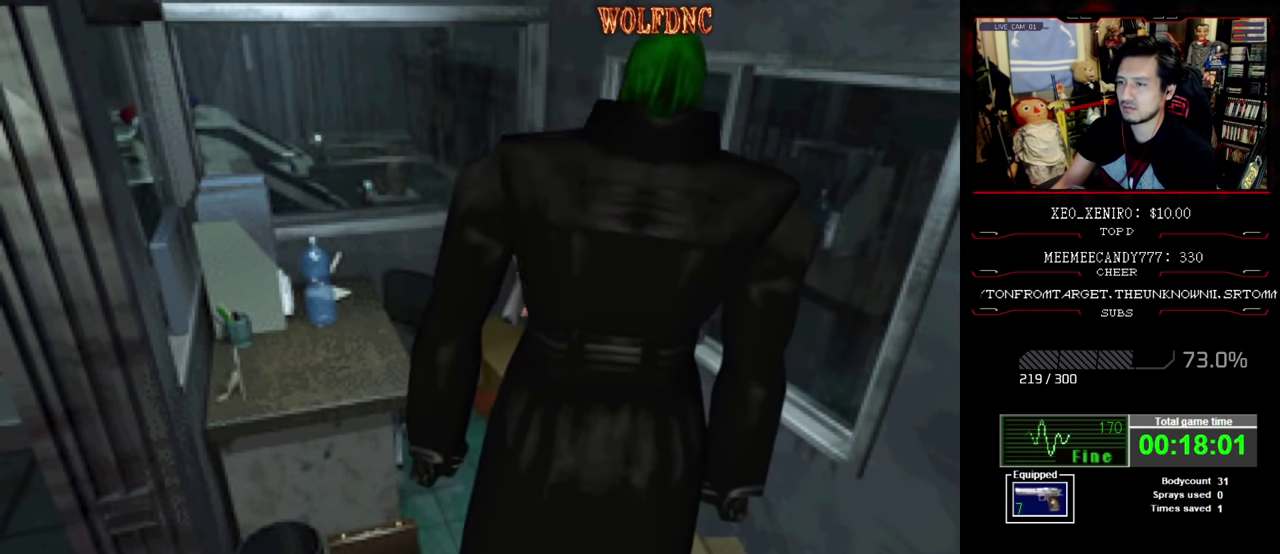
{"buttons": [], "events": []}
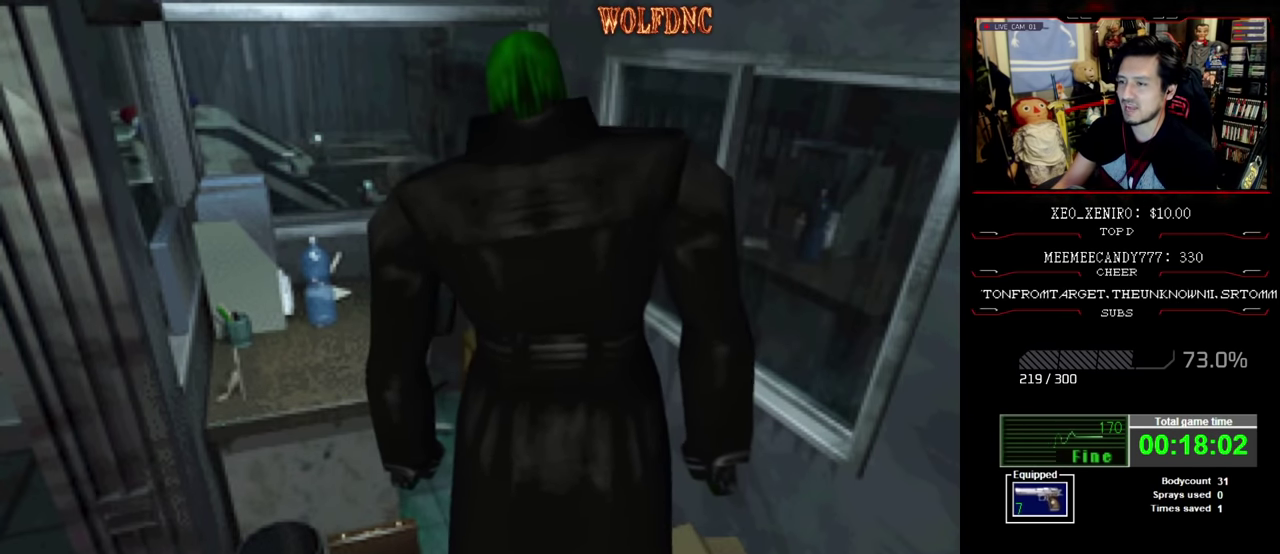
{"buttons": [], "events": []}